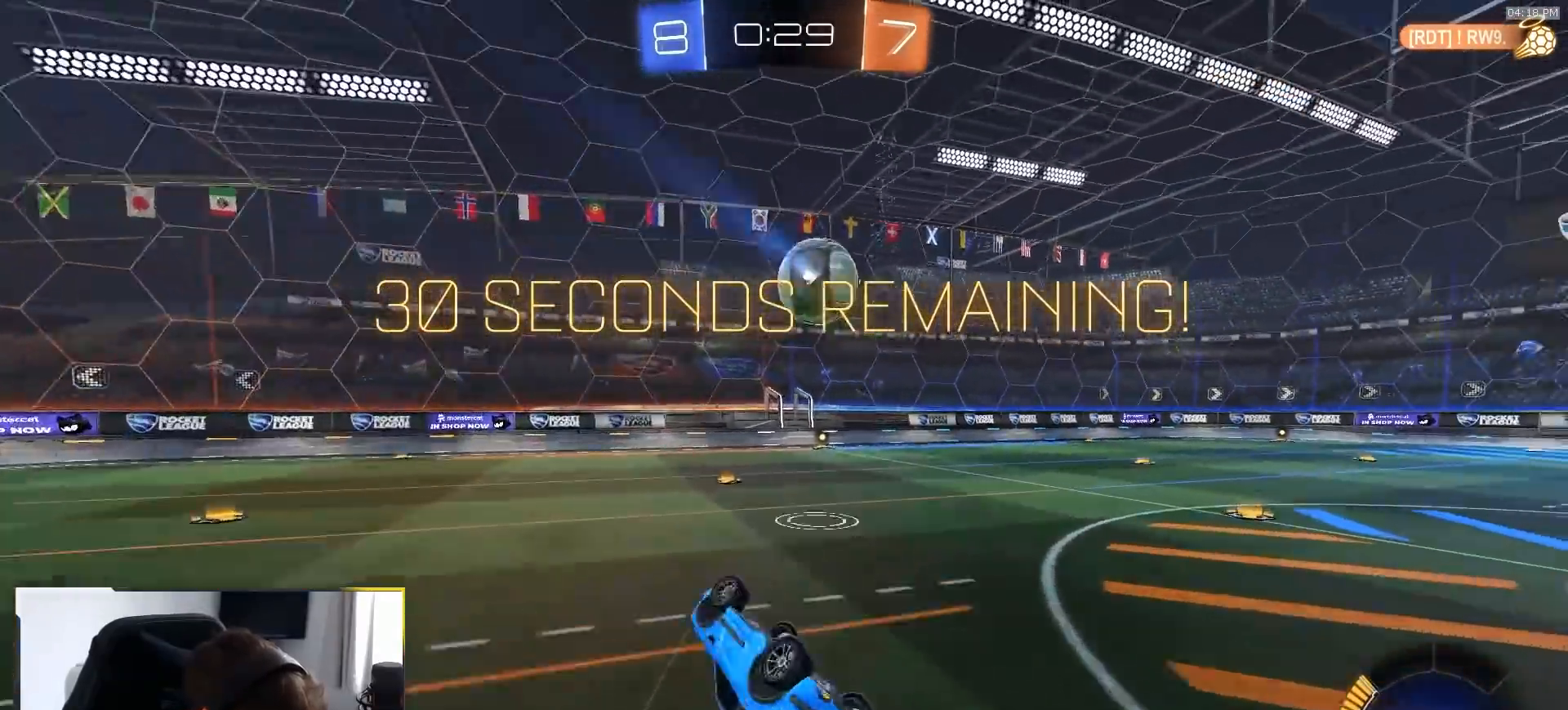
Gameplay with a controller (PlayStation layout); each line is a JSON object with the inputs held at the frame after it. "events" lists button and stick changes between this image and that frame as [ms after this image, input, new state], when the widget could be followed in between. Not read: L3 R3 TOUCHPAD.
{"buttons": ["R2"], "left_stick": "up-right", "right_stick": "center", "events": [[233, "L1", "up"], [283, "R2", "down"]]}
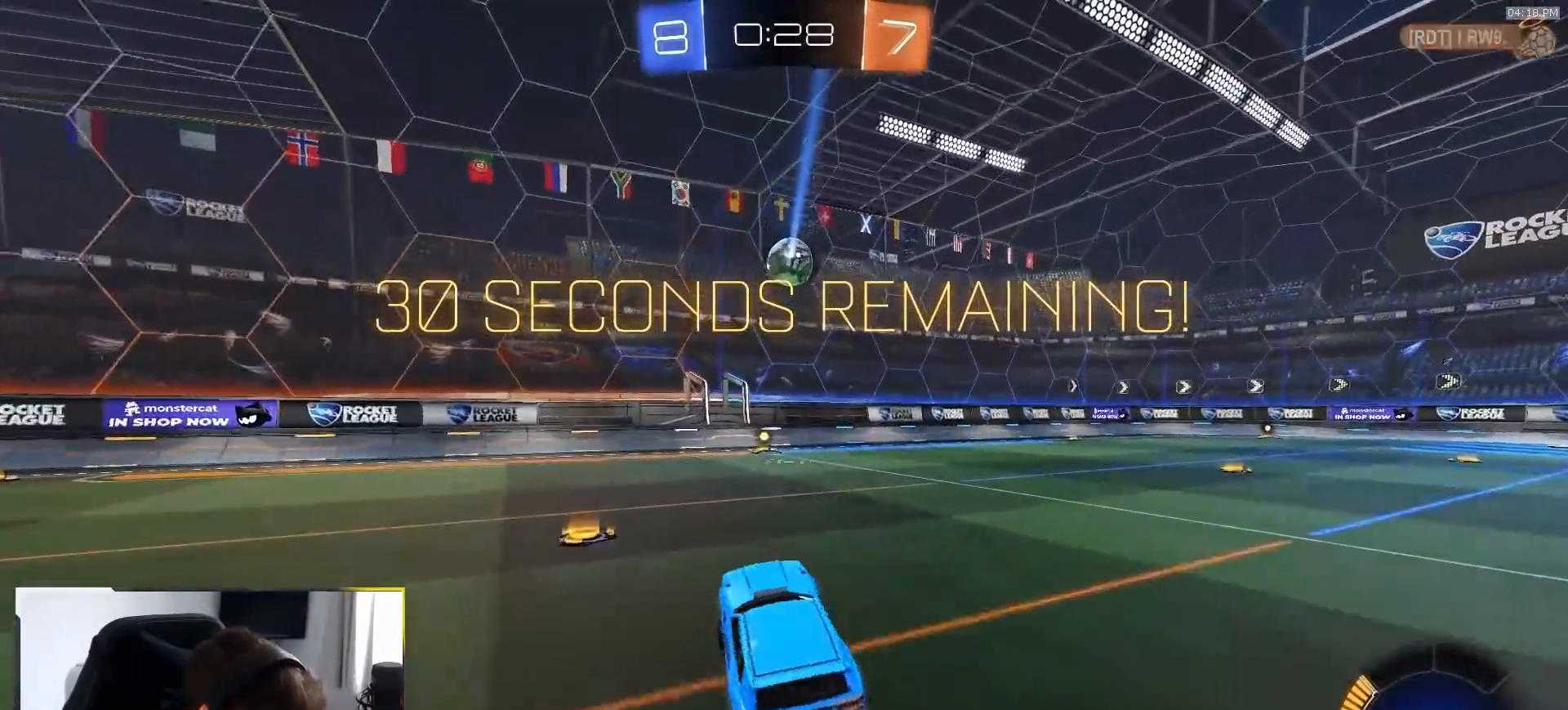
{"buttons": ["R1", "R2"], "left_stick": "right", "right_stick": "center", "events": [[33, "R1", "down"], [67, "left_stick", "right"]]}
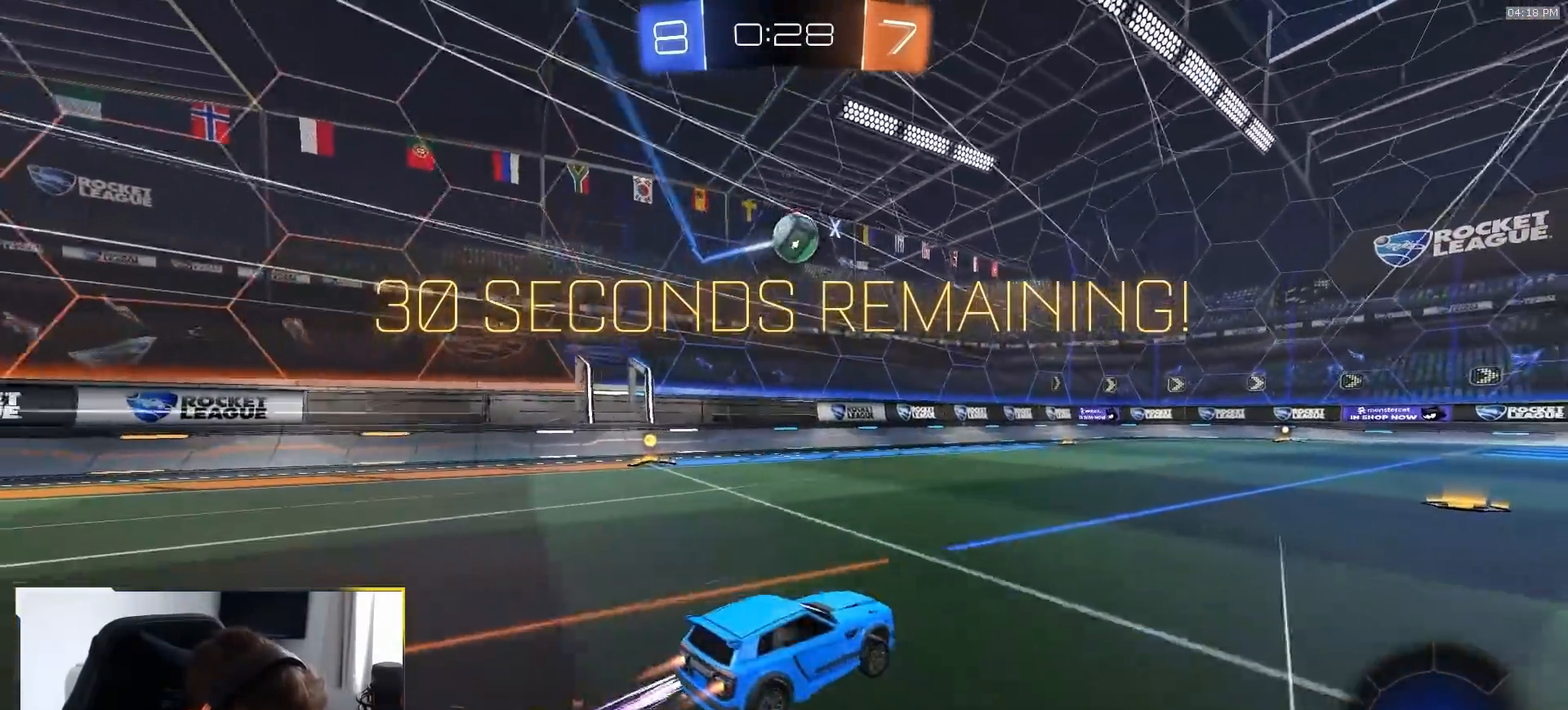
{"buttons": [], "left_stick": "center", "right_stick": "center", "events": [[67, "R1", "up"], [200, "R2", "up"], [233, "left_stick", "down-right"], [317, "CROSS", "down"], [450, "CROSS", "up"], [483, "left_stick", "center"]]}
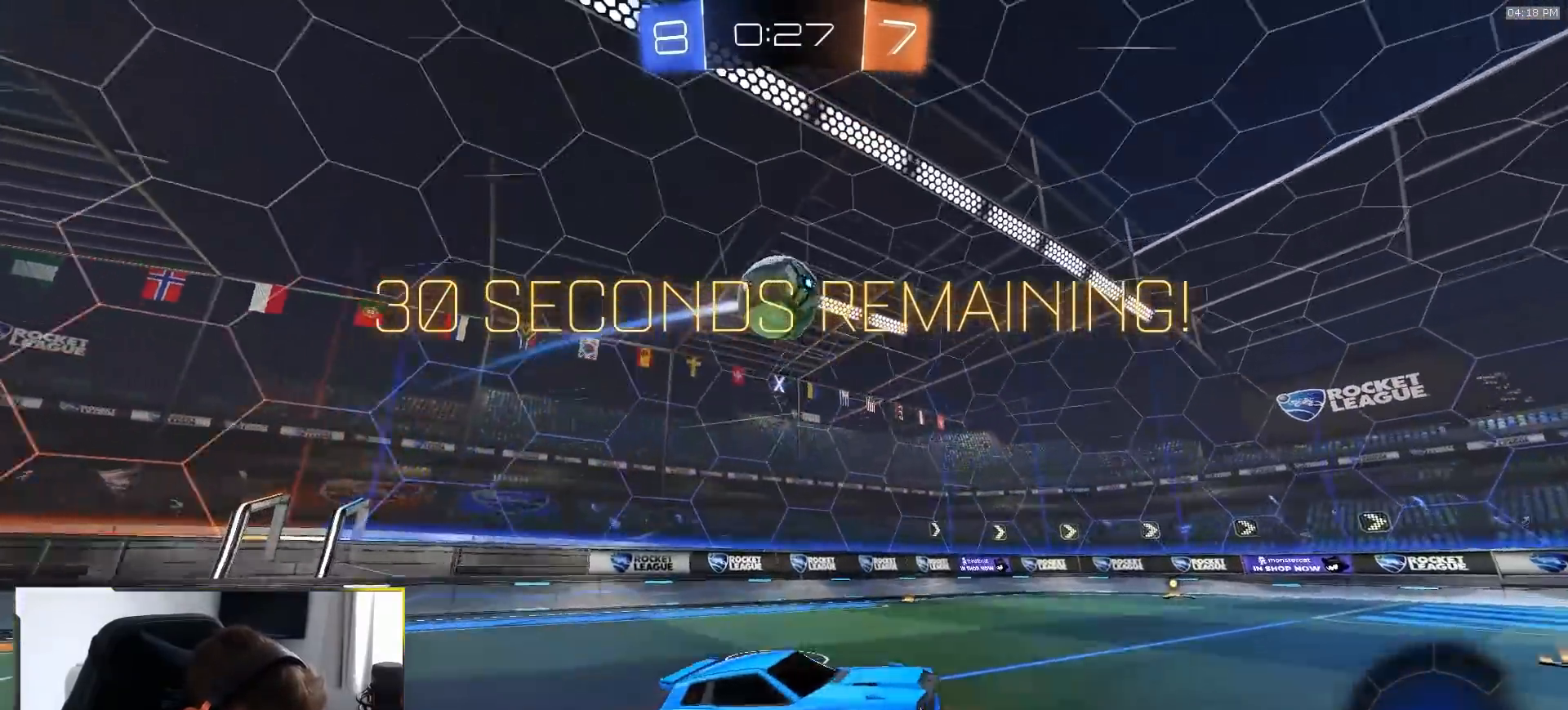
{"buttons": [], "left_stick": "right", "right_stick": "center", "events": [[17, "CROSS", "down"], [67, "CROSS", "up"], [217, "left_stick", "down-right"], [317, "R1", "down"], [350, "SQUARE", "down"], [450, "left_stick", "right"], [467, "R1", "up"], [467, "SQUARE", "up"]]}
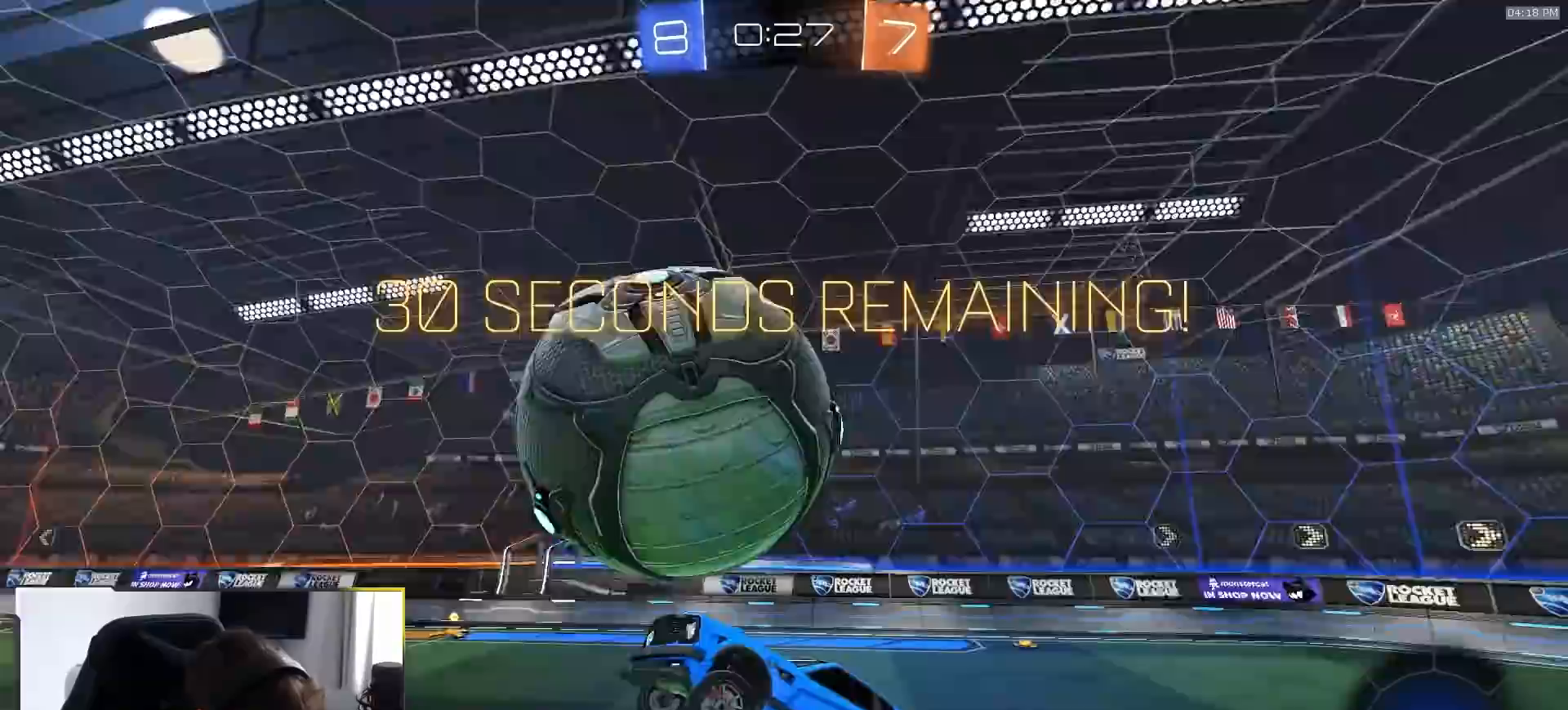
{"buttons": ["L1"], "left_stick": "right", "right_stick": "center", "events": [[83, "left_stick", "up-right"], [183, "left_stick", "right"], [350, "L1", "down"]]}
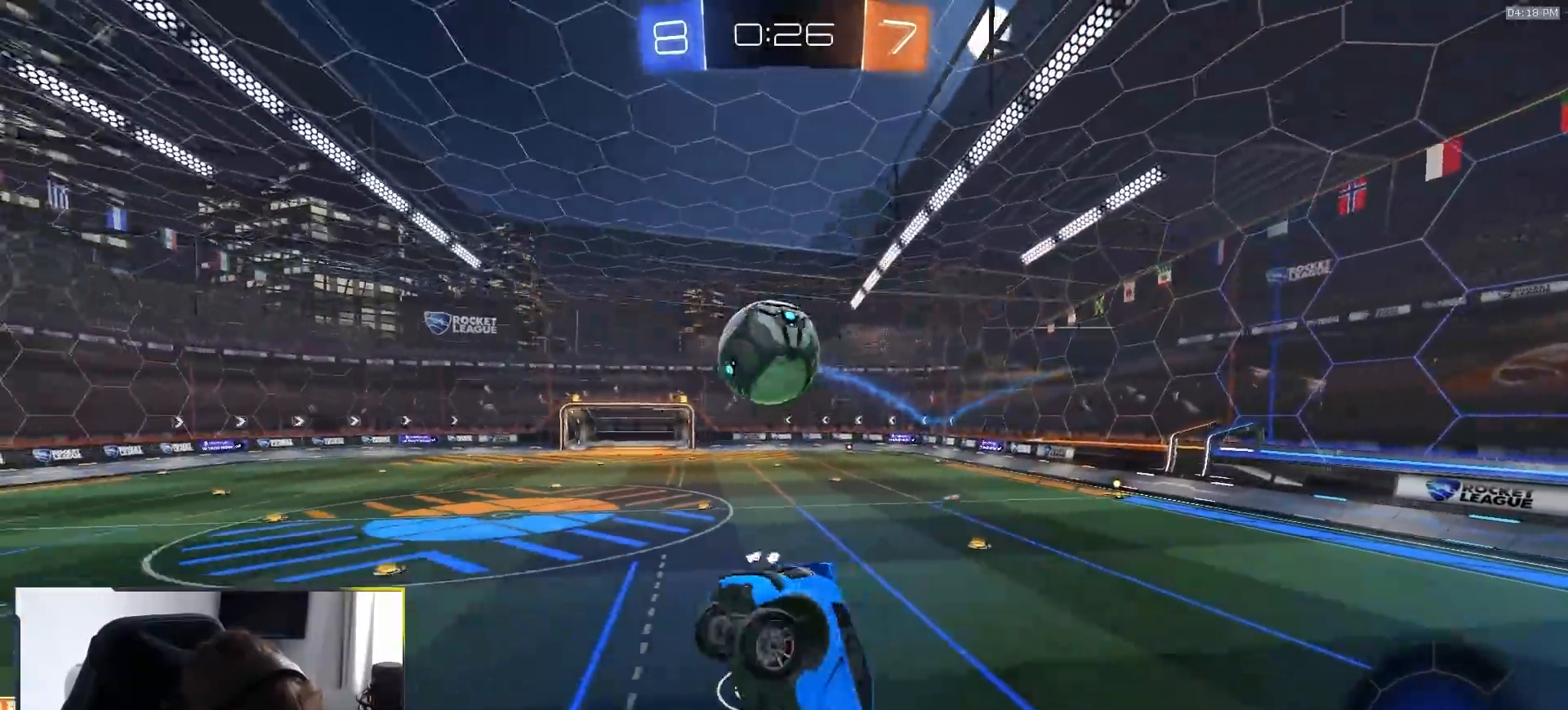
{"buttons": [], "left_stick": "center", "right_stick": "center", "events": [[33, "left_stick", "down-right"], [133, "L1", "up"], [150, "left_stick", "center"], [400, "left_stick", "right"], [500, "left_stick", "center"]]}
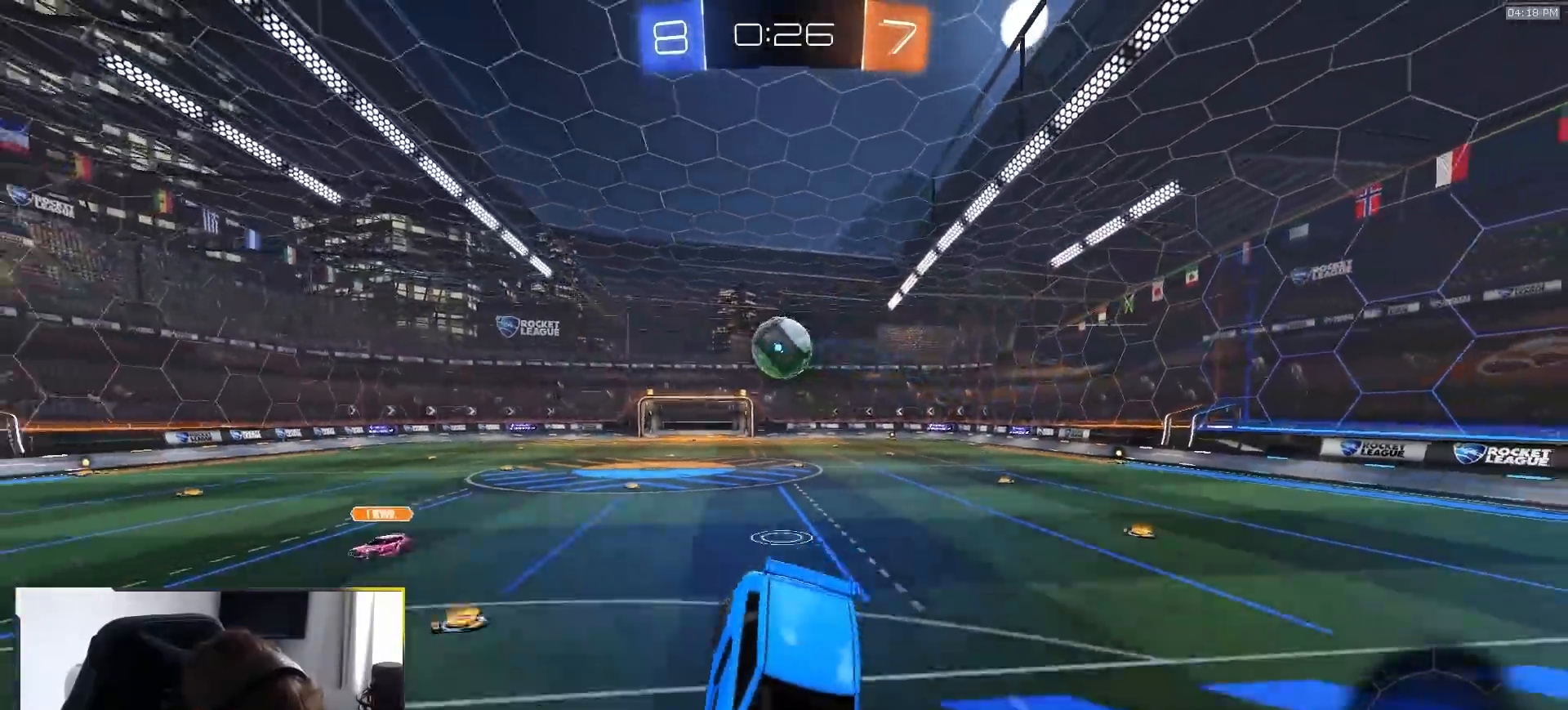
{"buttons": ["R2"], "left_stick": "down-left", "right_stick": "center", "events": [[250, "left_stick", "down-left"], [267, "R2", "down"]]}
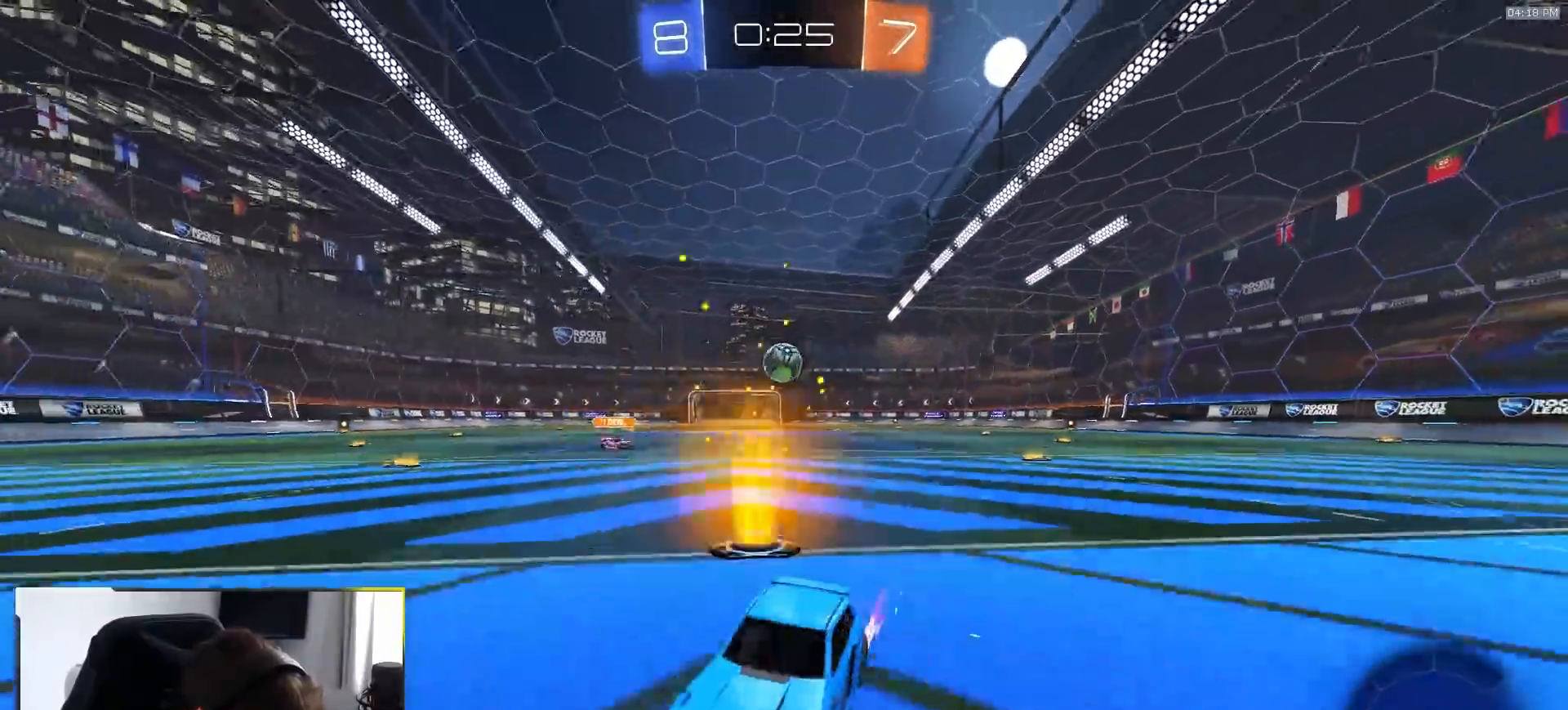
{"buttons": ["R2"], "left_stick": "center", "right_stick": "center", "events": [[33, "left_stick", "center"], [200, "left_stick", "left"], [417, "left_stick", "center"]]}
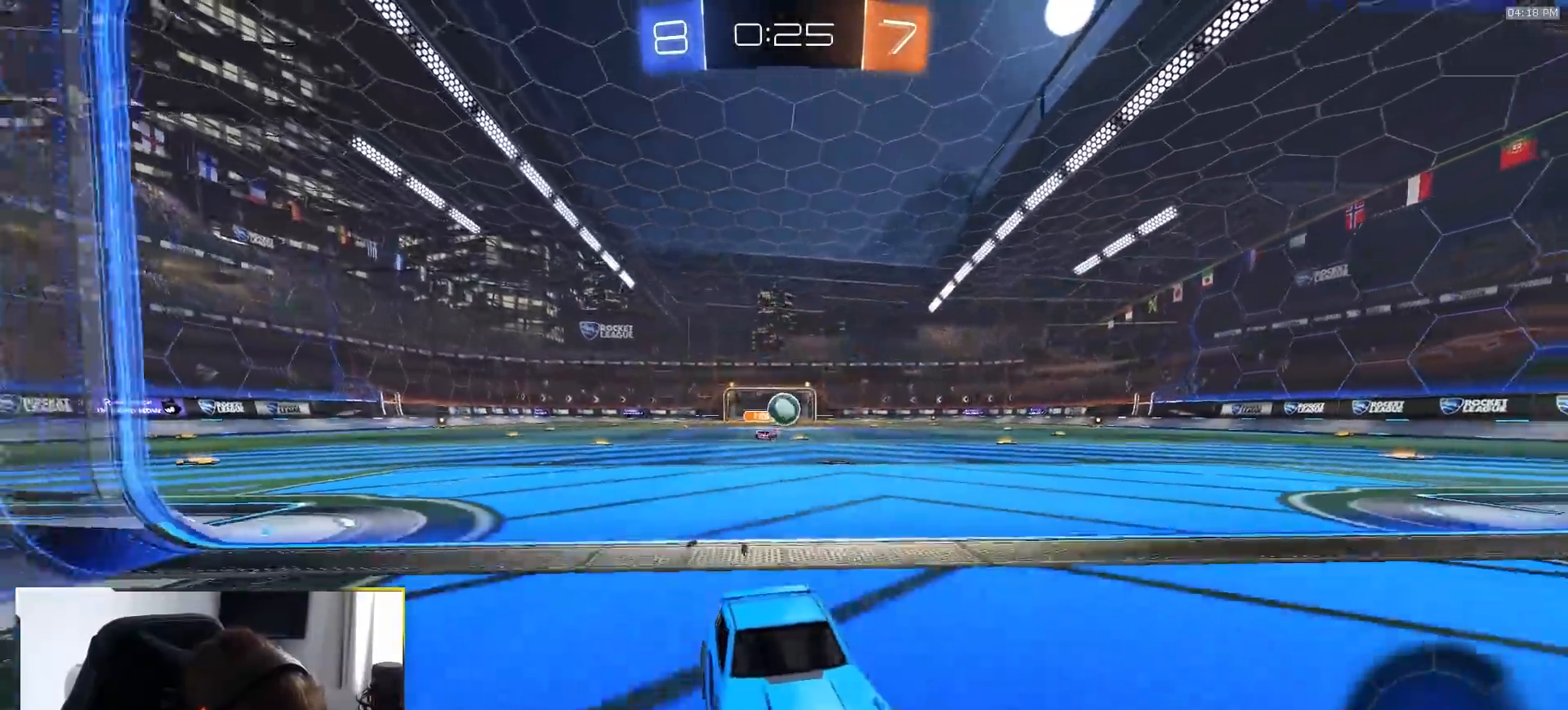
{"buttons": ["R2"], "left_stick": "center", "right_stick": "center", "events": [[17, "left_stick", "left"], [417, "left_stick", "center"]]}
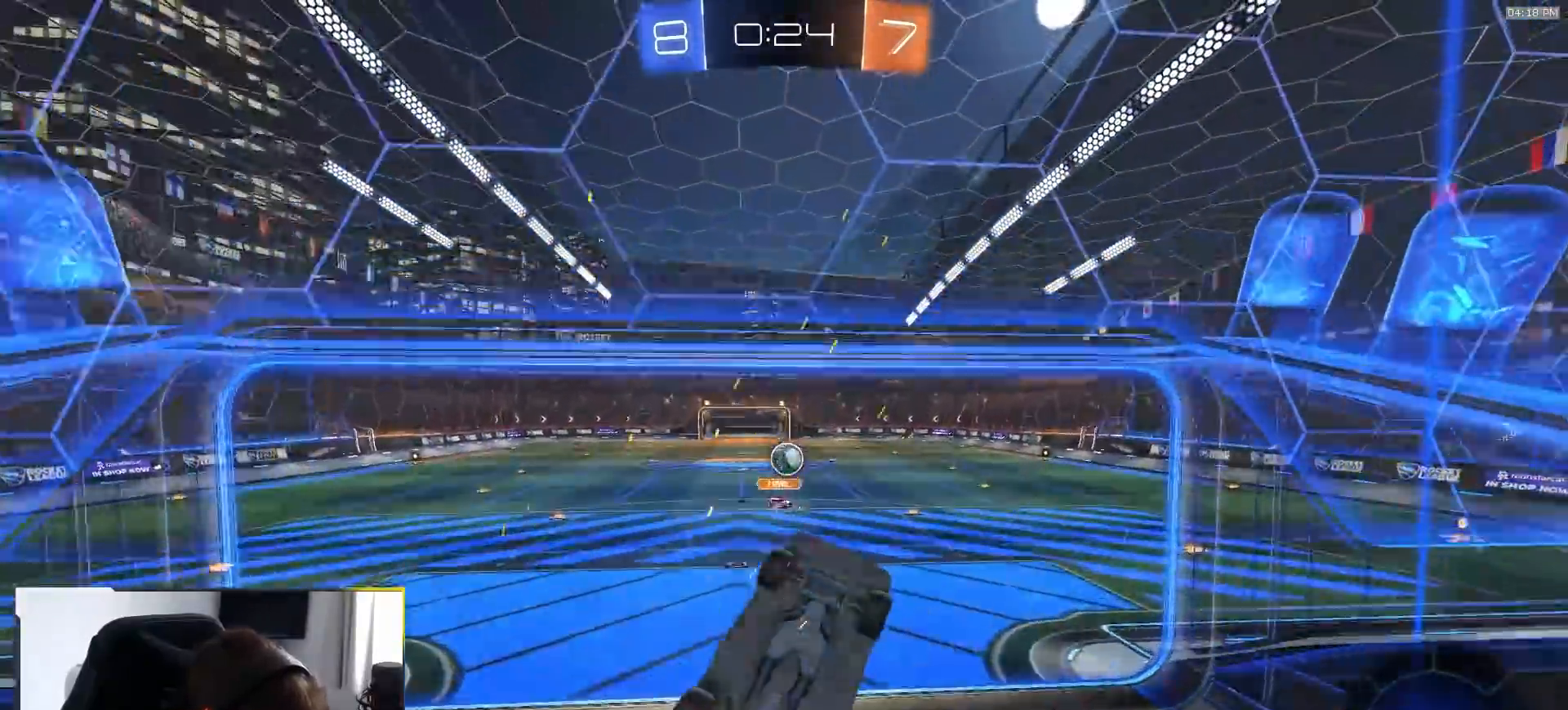
{"buttons": ["R1", "R2"], "left_stick": "center", "right_stick": "center", "events": [[67, "left_stick", "right"], [100, "CROSS", "down"], [183, "R1", "down"], [217, "left_stick", "center"], [233, "R1", "up"], [267, "CROSS", "up"], [417, "R1", "down"]]}
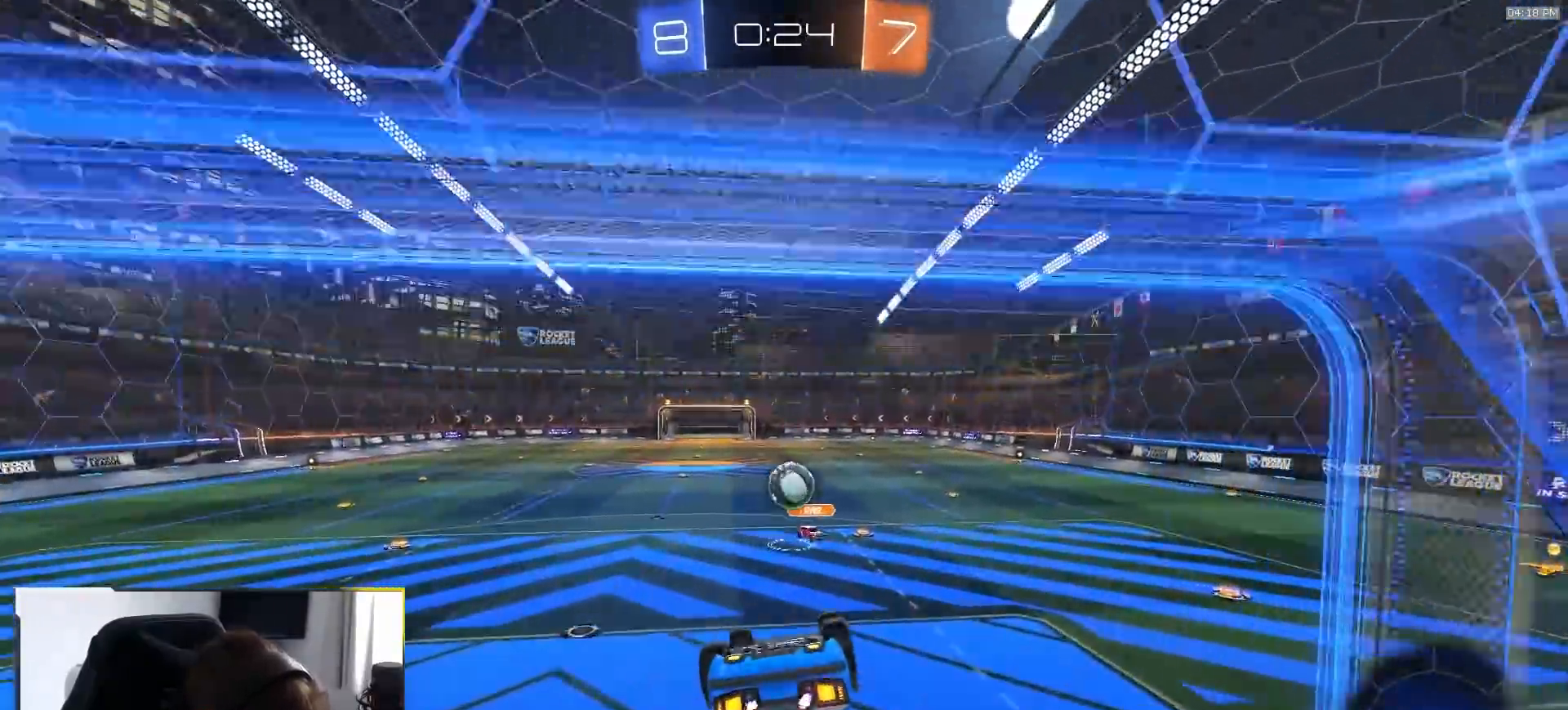
{"buttons": ["R1", "R2"], "left_stick": "down-left", "right_stick": "center", "events": [[267, "left_stick", "up-left"], [283, "CROSS", "down"], [383, "left_stick", "down-left"], [433, "CROSS", "up"]]}